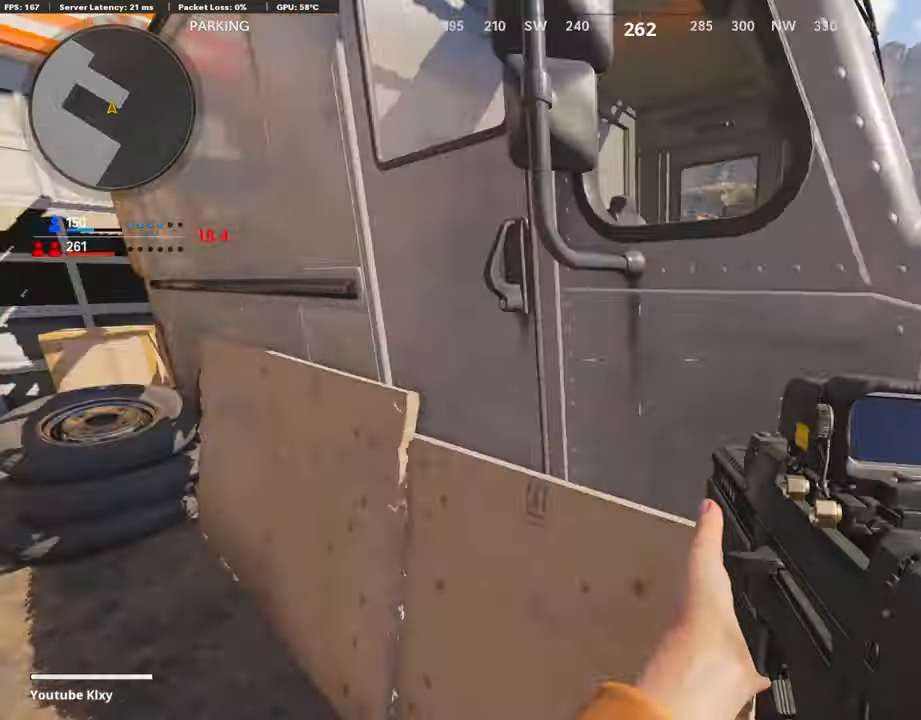
Gameplay with a controller (PlayStation layout); each line is a JSON object with the inputs held at the frame after it. "events" lists button and stick changes between this image and that frame as [ms after this image, input, new state], when the widget could be followed in between. Not read: TOUCHPAD.
{"buttons": [], "left_stick": "right", "right_stick": "left", "events": [[51, "left_stick", "right"], [84, "right_stick", "center"], [303, "right_stick", "left"]]}
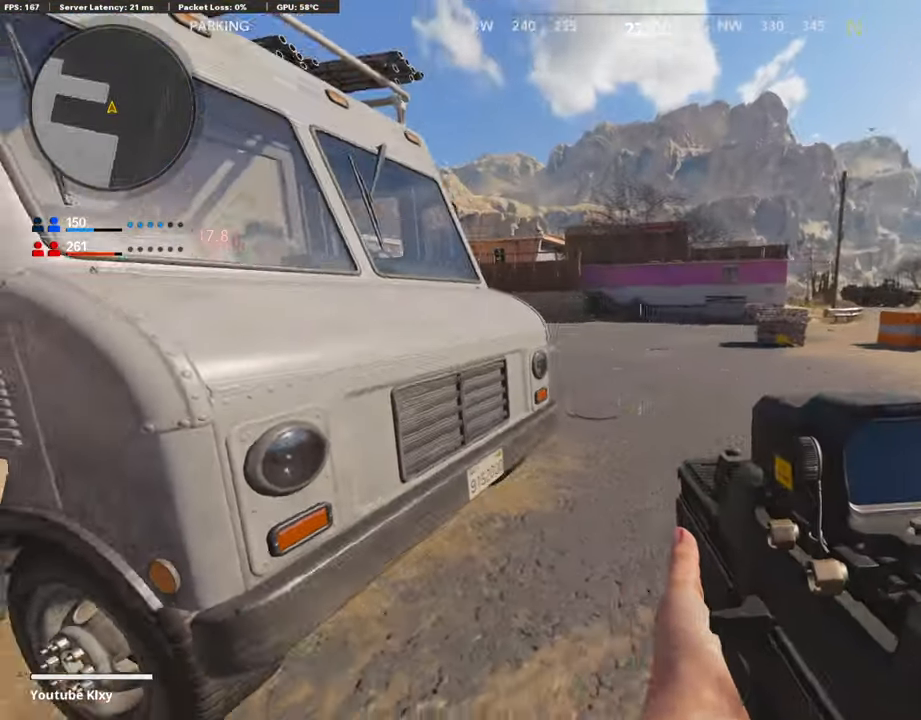
{"buttons": ["L1", "R1"], "left_stick": "left", "right_stick": "left", "events": [[405, "L1", "down"], [422, "left_stick", "center"], [472, "left_stick", "left"], [506, "R1", "down"]]}
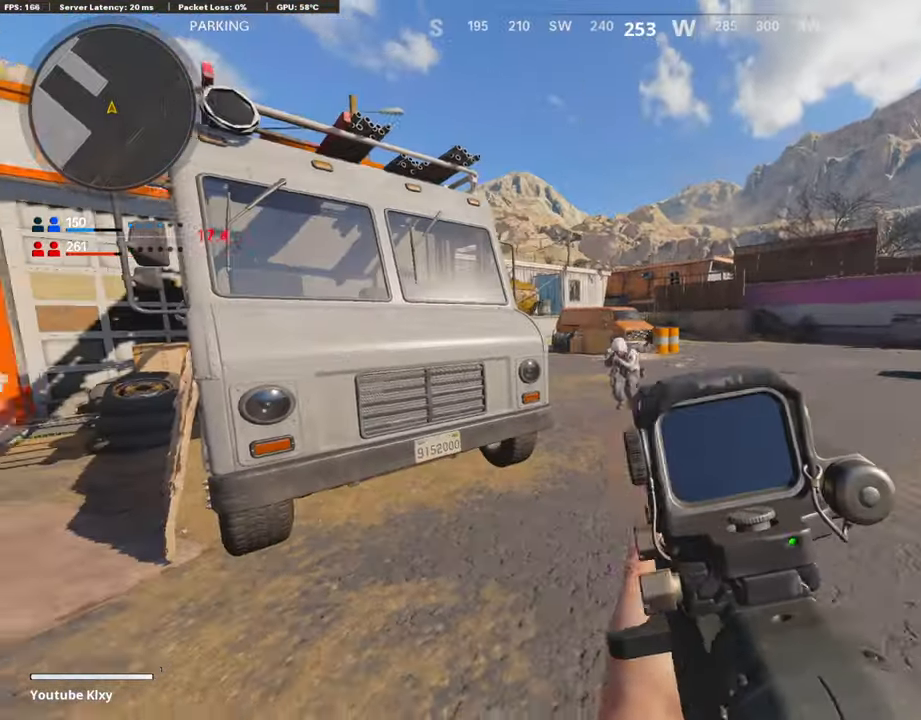
{"buttons": ["L1", "R1"], "left_stick": "left", "right_stick": "right", "events": [[17, "right_stick", "down-left"], [118, "right_stick", "down"], [168, "R1", "up"], [252, "R1", "down"], [320, "right_stick", "right"], [354, "R1", "up"], [387, "left_stick", "center"], [421, "R1", "down"], [455, "left_stick", "left"]]}
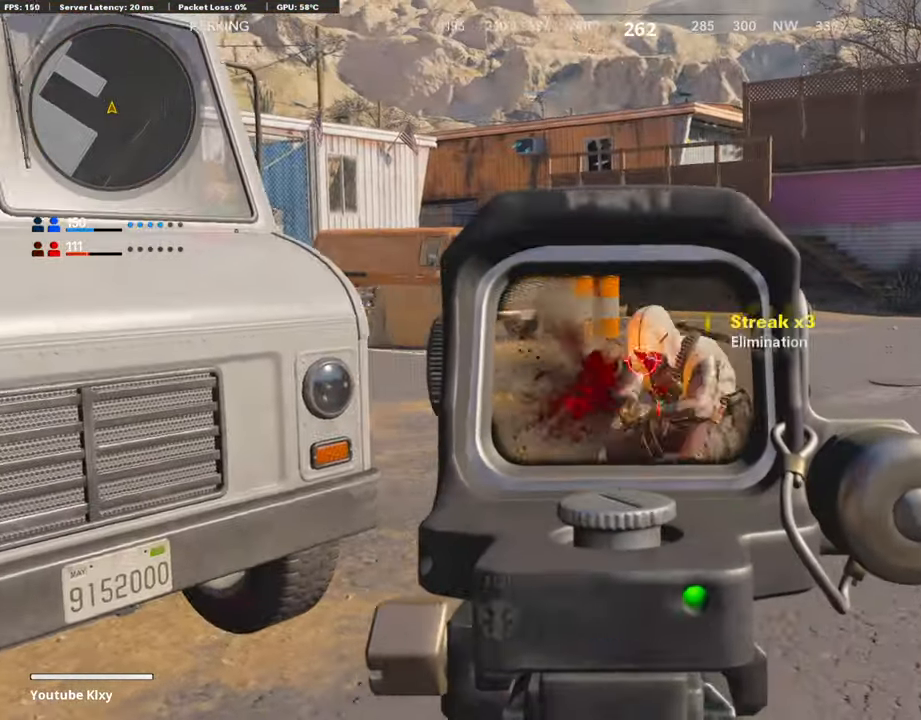
{"buttons": ["TRIANGLE", "L3"], "left_stick": "up", "right_stick": "center", "events": [[34, "right_stick", "center"], [85, "R1", "up"], [169, "L1", "up"], [186, "right_stick", "left"], [270, "left_stick", "up-left"], [287, "L3", "down"], [405, "left_stick", "up"], [405, "right_stick", "center"], [472, "TRIANGLE", "down"]]}
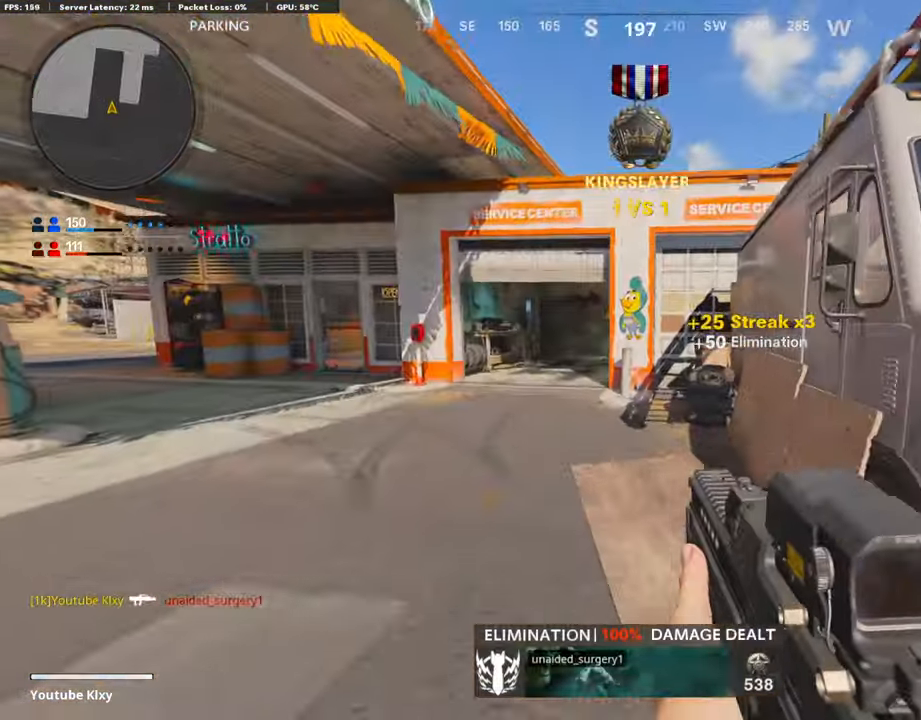
{"buttons": ["TRIANGLE"], "left_stick": "left", "right_stick": "center", "events": [[33, "TRIANGLE", "up"], [151, "L3", "up"], [185, "left_stick", "up-right"], [185, "right_stick", "left"], [320, "right_stick", "center"], [438, "TRIANGLE", "down"], [471, "left_stick", "left"]]}
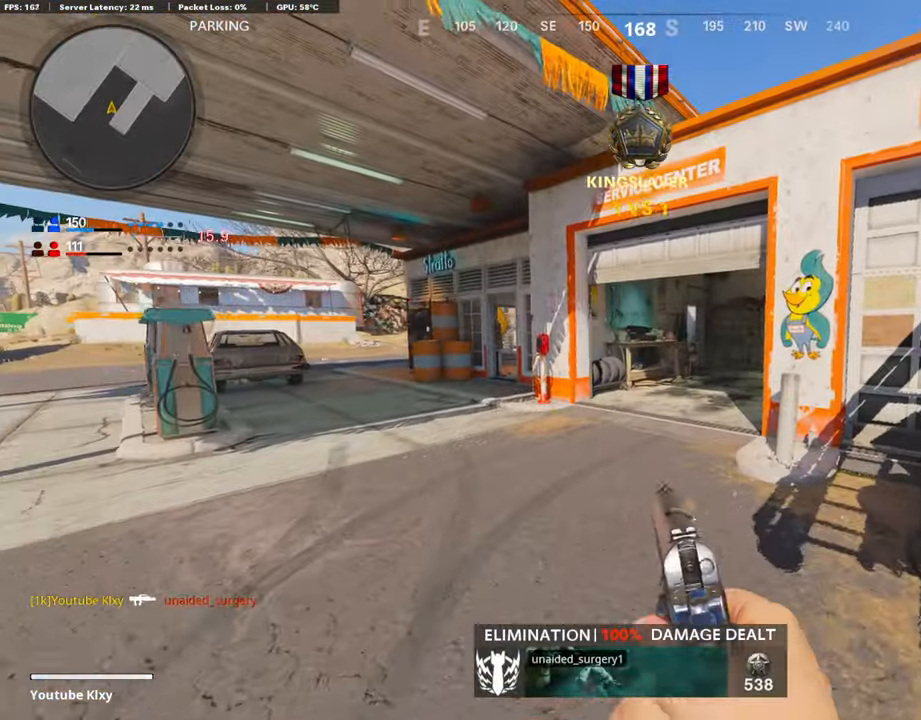
{"buttons": [], "left_stick": "up-left", "right_stick": "center", "events": [[17, "TRIANGLE", "up"], [84, "TRIANGLE", "down"], [84, "left_stick", "up-right"], [152, "TRIANGLE", "up"], [219, "TRIANGLE", "down"], [320, "TRIANGLE", "up"], [354, "TRIANGLE", "down"], [371, "left_stick", "up-left"], [421, "TRIANGLE", "up"]]}
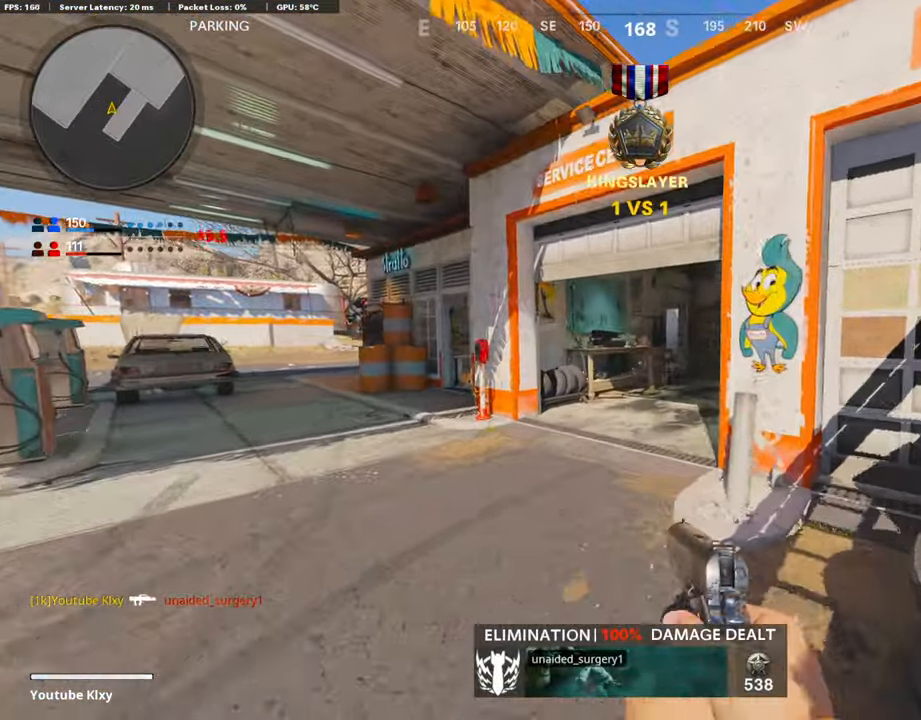
{"buttons": ["L3", "R3"], "left_stick": "up-left", "right_stick": "right", "events": [[17, "L3", "down"], [101, "right_stick", "right"], [252, "R3", "down"], [336, "right_stick", "center"], [353, "L3", "up"], [370, "R3", "up"], [387, "right_stick", "right"], [437, "L3", "down"], [437, "R3", "down"]]}
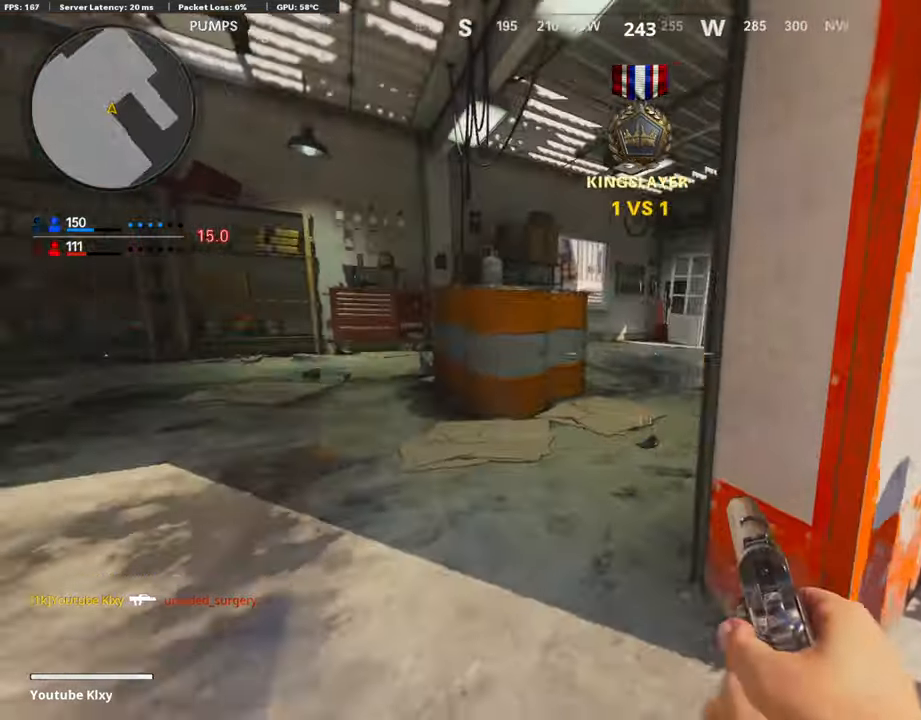
{"buttons": ["L1"], "left_stick": "left", "right_stick": "center", "events": [[33, "R3", "up"], [84, "L1", "down"], [101, "L3", "up"], [185, "left_stick", "up-right"], [202, "right_stick", "center"], [269, "right_stick", "up-left"], [370, "left_stick", "left"], [370, "right_stick", "center"]]}
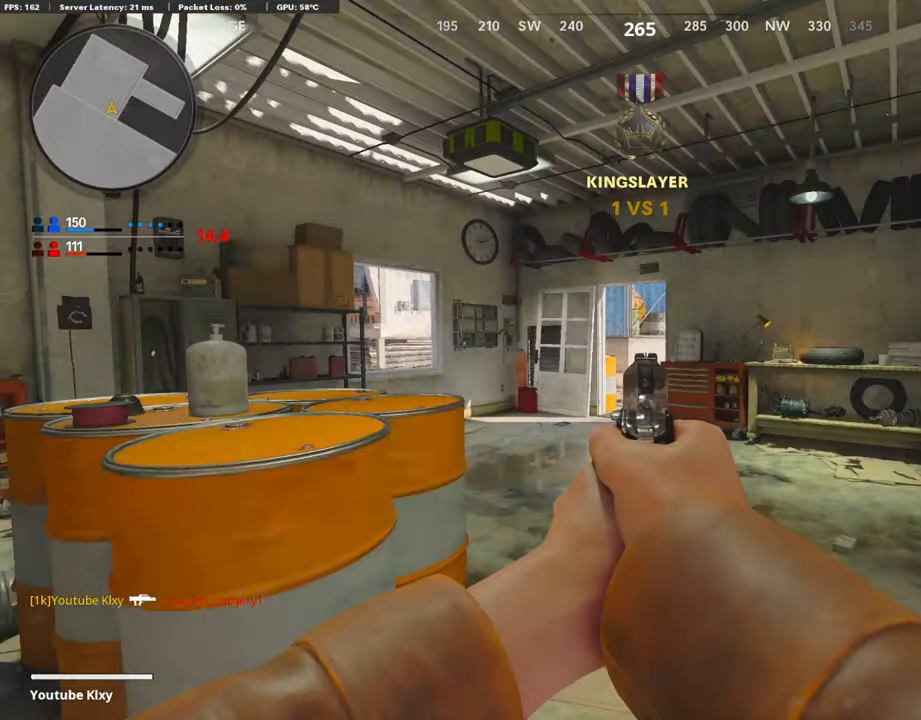
{"buttons": ["L1"], "left_stick": "up-left", "right_stick": "left", "events": [[84, "left_stick", "center"], [135, "left_stick", "right"], [286, "left_stick", "center"], [421, "left_stick", "up-left"], [438, "right_stick", "left"]]}
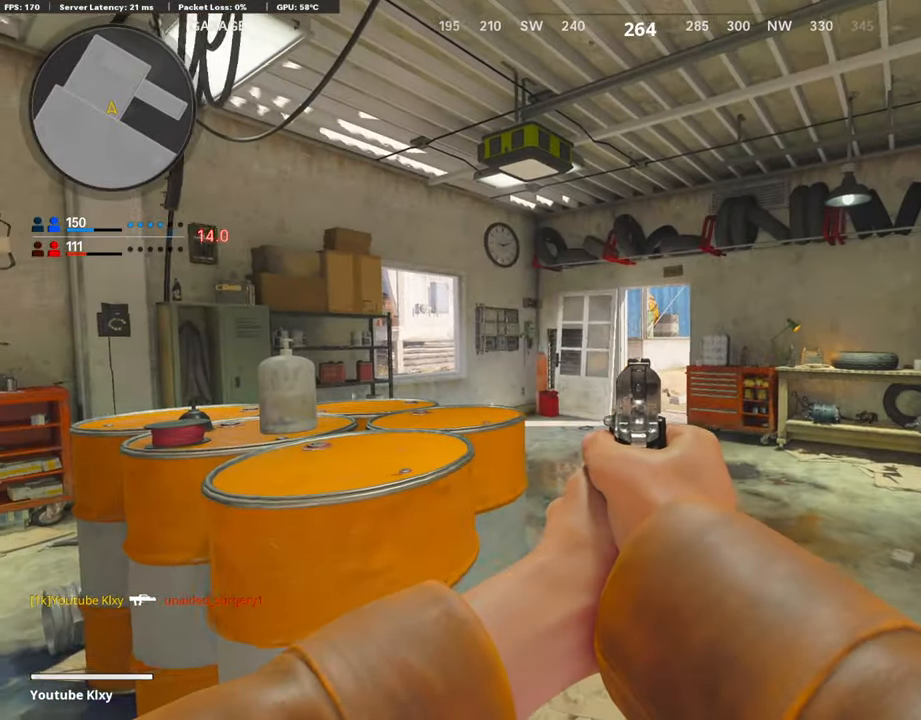
{"buttons": ["L1"], "left_stick": "right", "right_stick": "center", "events": [[16, "right_stick", "center"], [134, "right_stick", "left"], [269, "right_stick", "center"], [303, "left_stick", "right"], [320, "right_stick", "right"], [455, "right_stick", "center"]]}
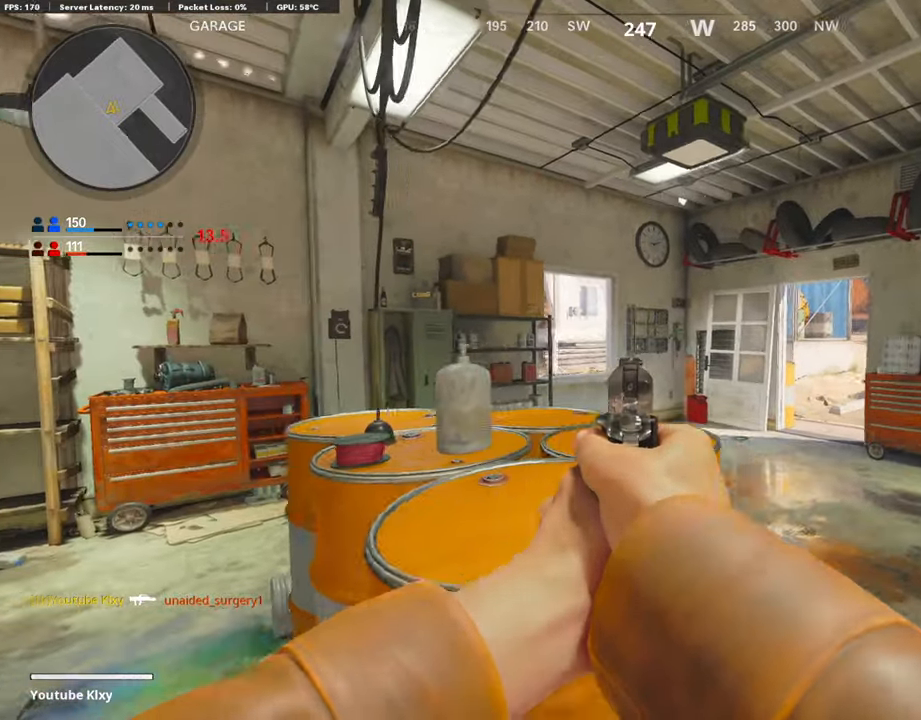
{"buttons": [], "left_stick": "right", "right_stick": "center", "events": [[84, "L1", "up"], [84, "left_stick", "up-right"], [152, "L3", "down"], [286, "TRIANGLE", "down"], [354, "L3", "up"], [371, "TRIANGLE", "up"], [404, "TRIANGLE", "down"], [455, "left_stick", "right"], [505, "TRIANGLE", "up"]]}
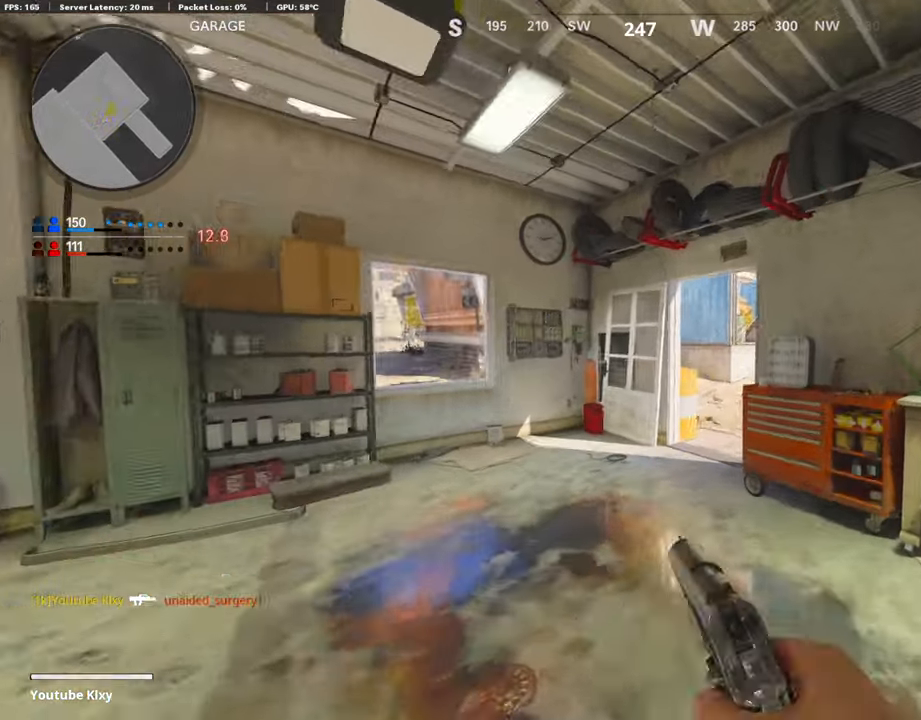
{"buttons": [], "left_stick": "down-right", "right_stick": "center", "events": [[169, "right_stick", "left"], [321, "left_stick", "down-right"], [321, "right_stick", "center"]]}
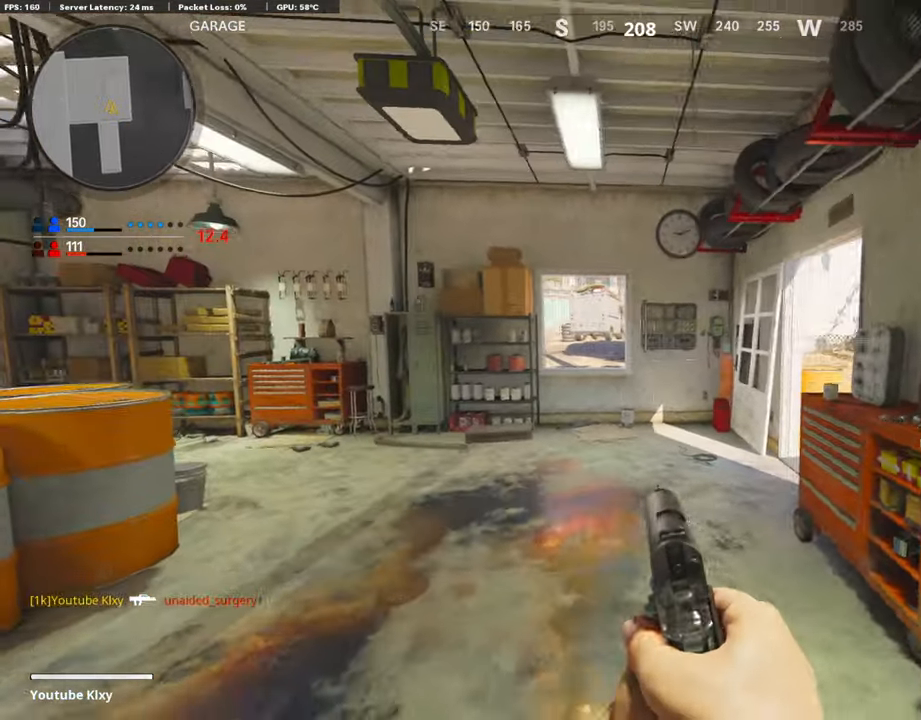
{"buttons": [], "left_stick": "down", "right_stick": "center", "events": [[67, "left_stick", "center"], [84, "R2", "down"], [286, "left_stick", "left"], [303, "right_stick", "left"], [387, "R2", "up"], [404, "left_stick", "down"], [489, "right_stick", "center"]]}
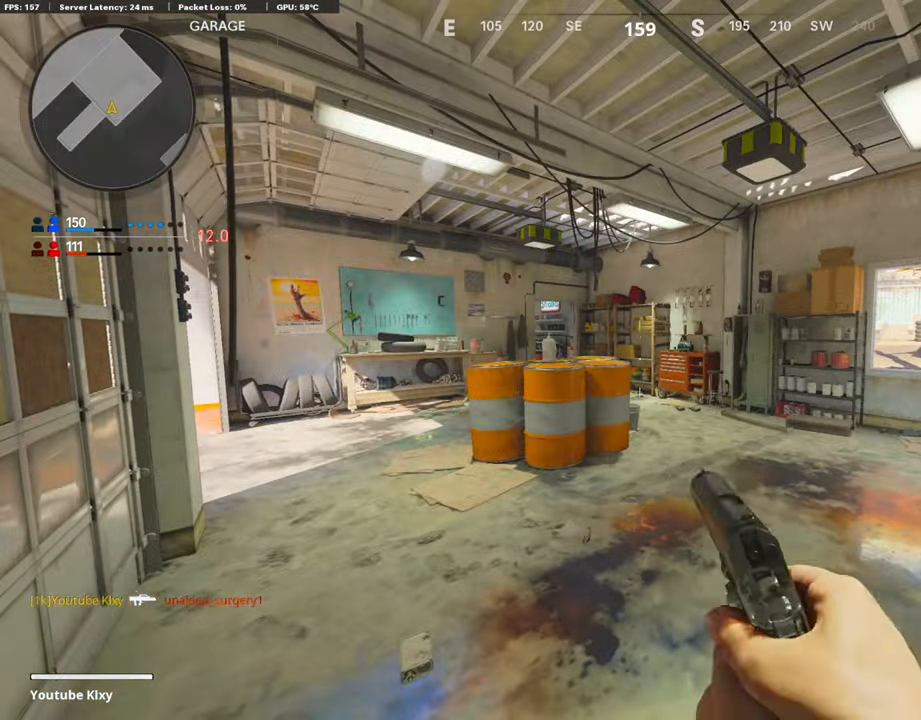
{"buttons": [], "left_stick": "center", "right_stick": "center", "events": [[203, "left_stick", "center"]]}
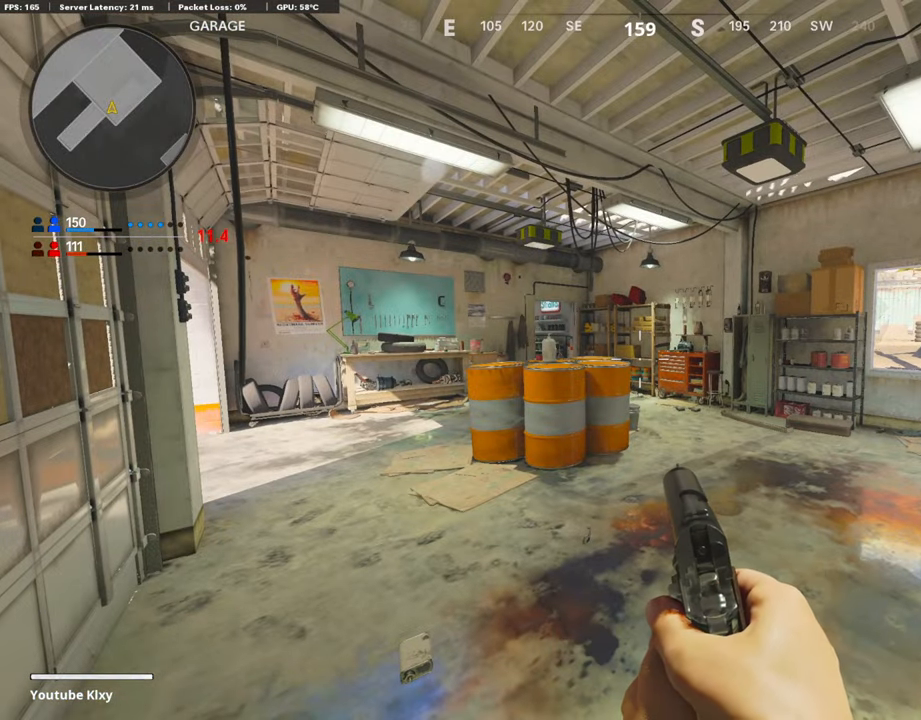
{"buttons": [], "left_stick": "center", "right_stick": "center", "events": []}
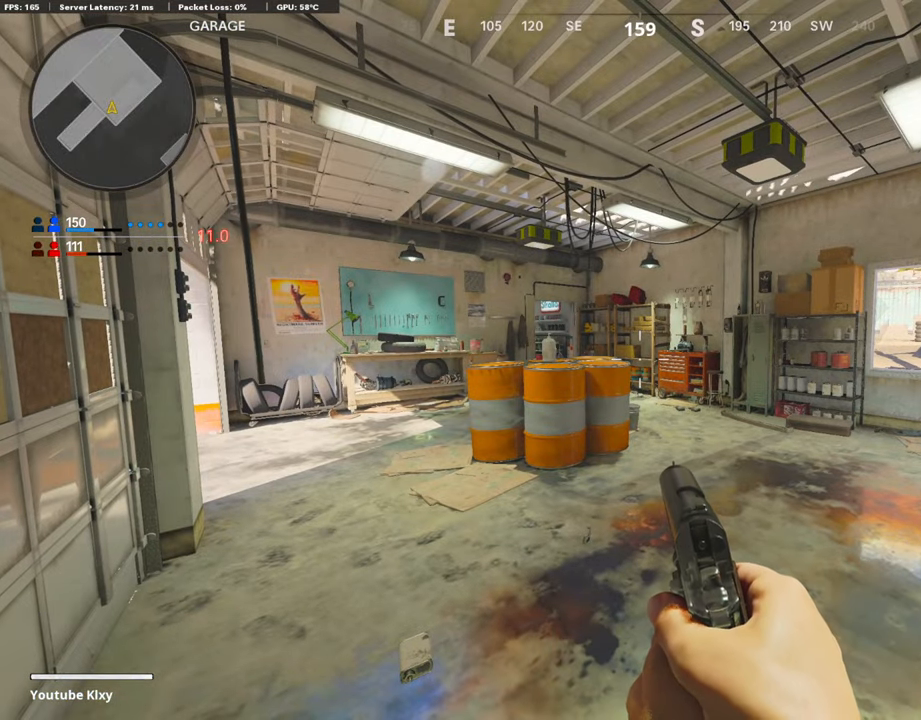
{"buttons": ["L1"], "left_stick": "up-left", "right_stick": "left", "events": [[405, "left_stick", "up-left"], [438, "right_stick", "left"], [455, "L1", "down"]]}
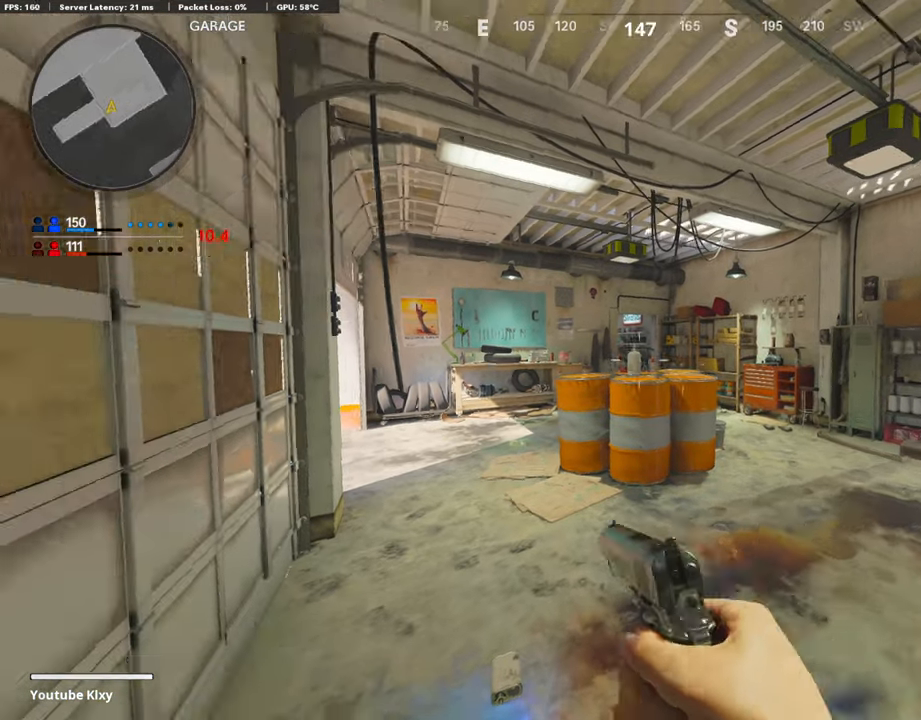
{"buttons": ["L1"], "left_stick": "right", "right_stick": "left", "events": [[50, "right_stick", "center"], [67, "left_stick", "up-right"], [269, "left_stick", "right"], [269, "right_stick", "left"]]}
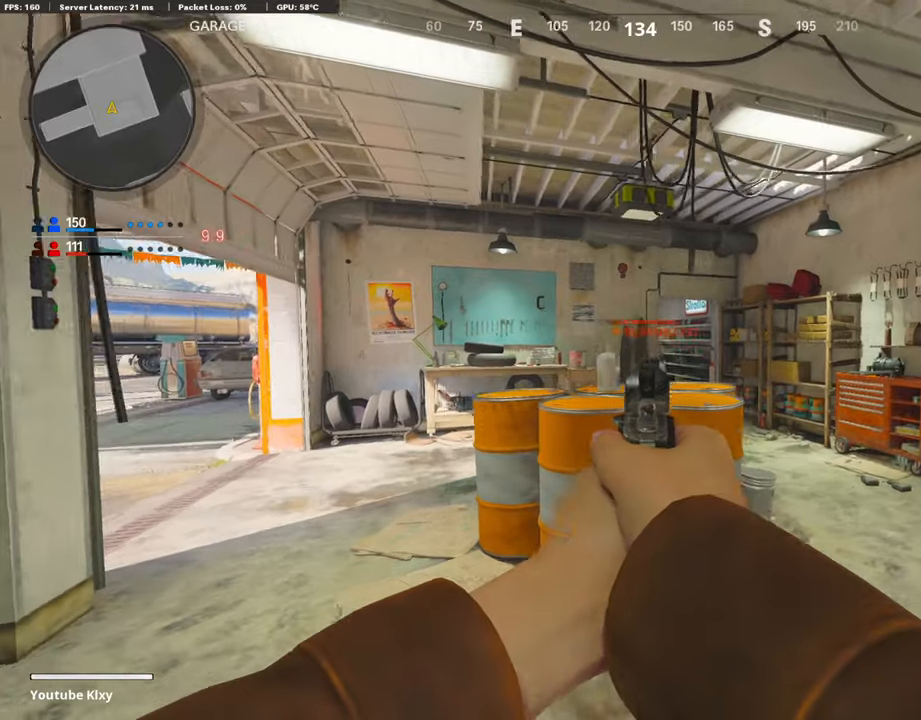
{"buttons": ["L1"], "left_stick": "left", "right_stick": "down", "events": [[50, "right_stick", "center"], [67, "left_stick", "up-right"], [303, "left_stick", "up"], [337, "right_stick", "down-left"], [354, "R1", "down"], [455, "left_stick", "left"], [471, "R1", "up"], [471, "right_stick", "down"]]}
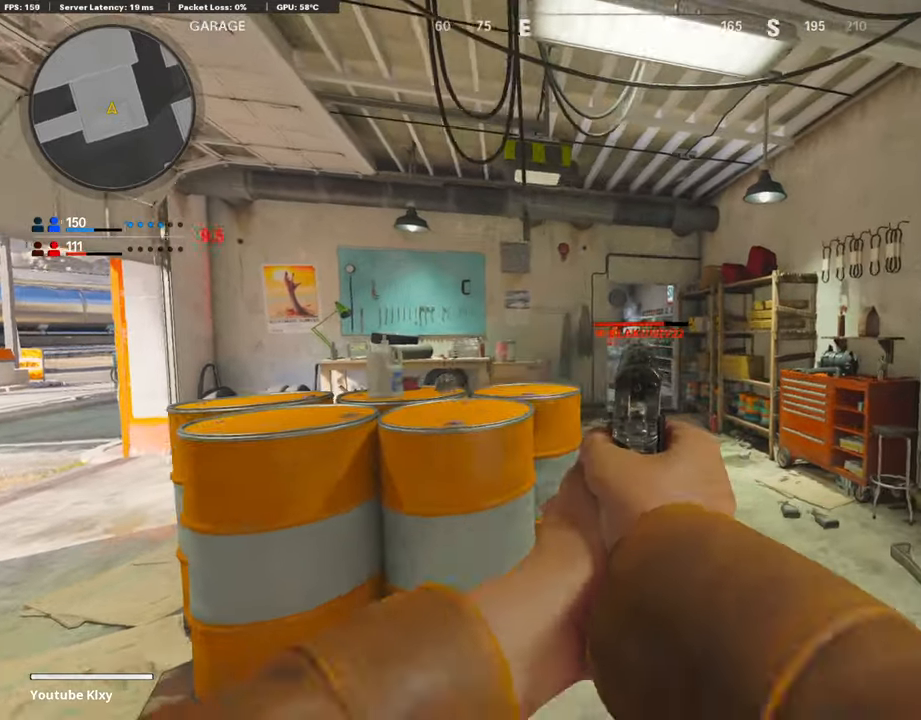
{"buttons": ["L1", "R1"], "left_stick": "left", "right_stick": "down", "events": [[17, "R1", "down"], [118, "R1", "up"], [118, "left_stick", "up-right"], [169, "R1", "down"], [186, "right_stick", "center"], [253, "R1", "up"], [270, "left_stick", "left"], [270, "right_stick", "down"], [287, "R1", "down"], [320, "right_stick", "center"], [388, "R1", "up"], [388, "right_stick", "down"], [455, "R1", "down"]]}
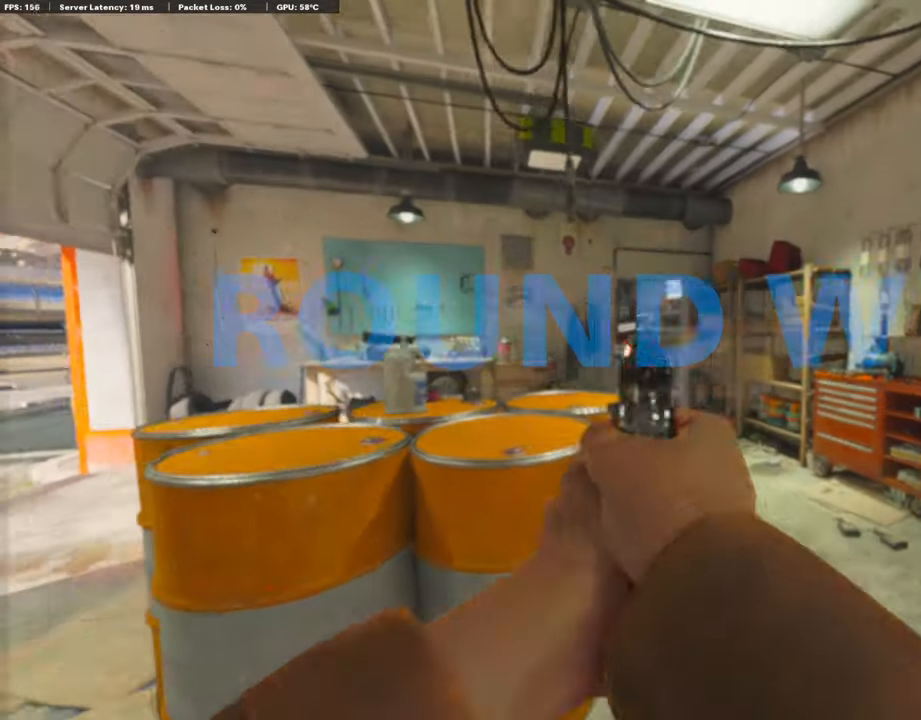
{"buttons": [], "left_stick": "center", "right_stick": "center", "events": [[17, "R1", "up"], [33, "left_stick", "center"], [84, "R1", "down"], [84, "right_stick", "center"], [101, "left_stick", "up-right"], [168, "R1", "up"], [202, "L1", "up"], [202, "left_stick", "left"], [337, "right_stick", "left"], [404, "left_stick", "center"], [455, "right_stick", "center"]]}
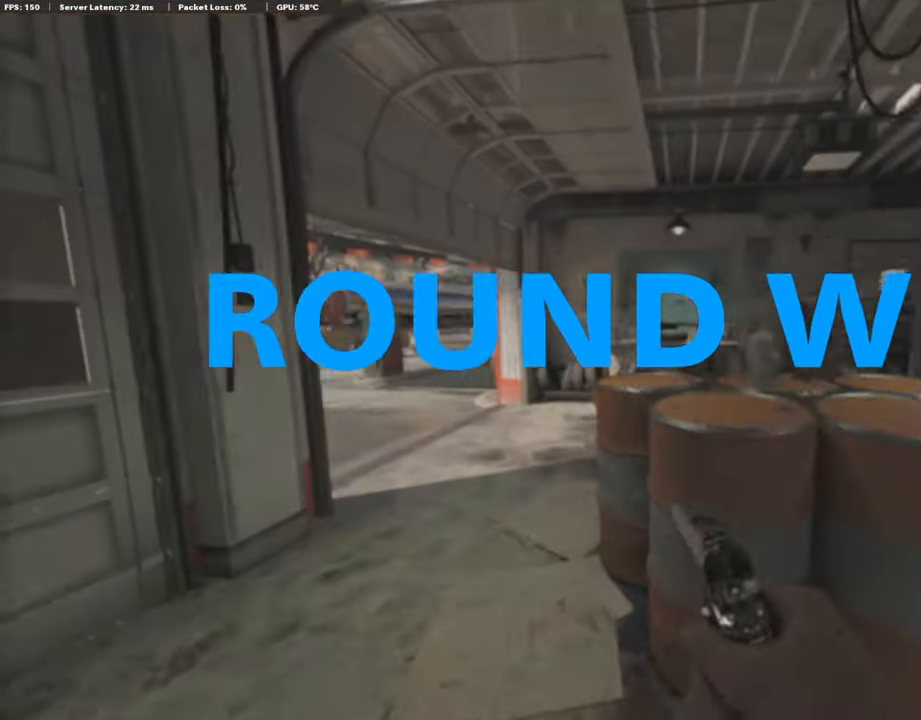
{"buttons": [], "left_stick": "center", "right_stick": "center", "events": [[84, "CIRCLE", "down"], [169, "CIRCLE", "up"]]}
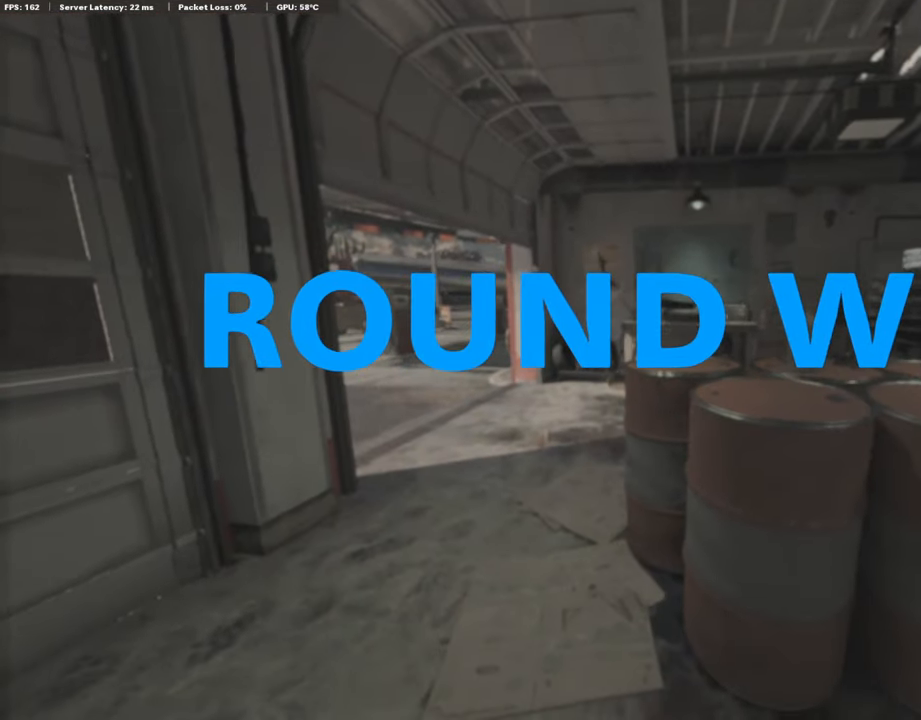
{"buttons": [], "left_stick": "center", "right_stick": "center", "events": []}
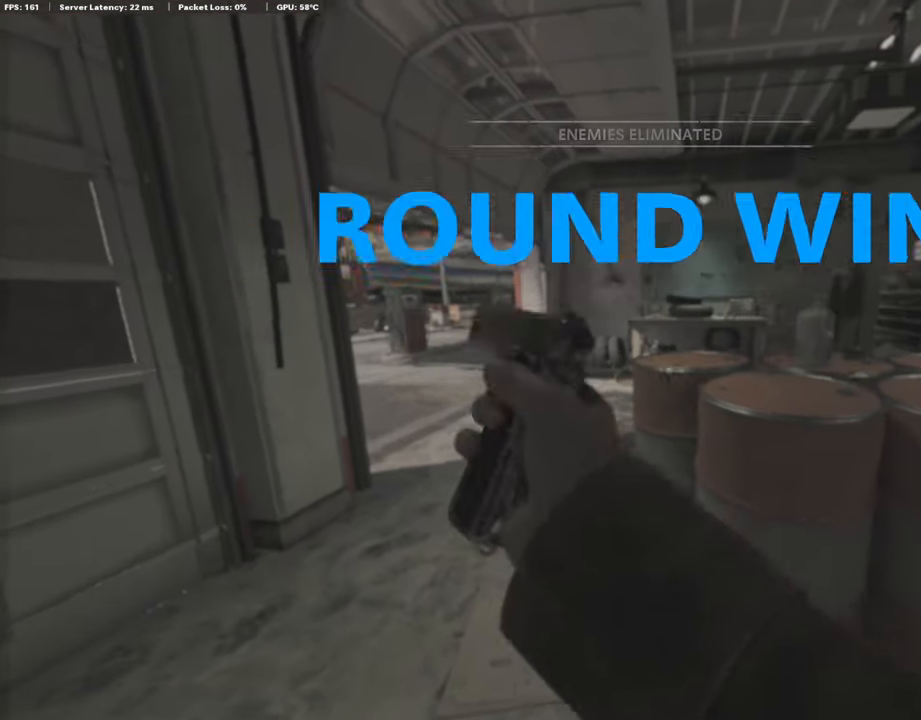
{"buttons": [], "left_stick": "center", "right_stick": "center", "events": []}
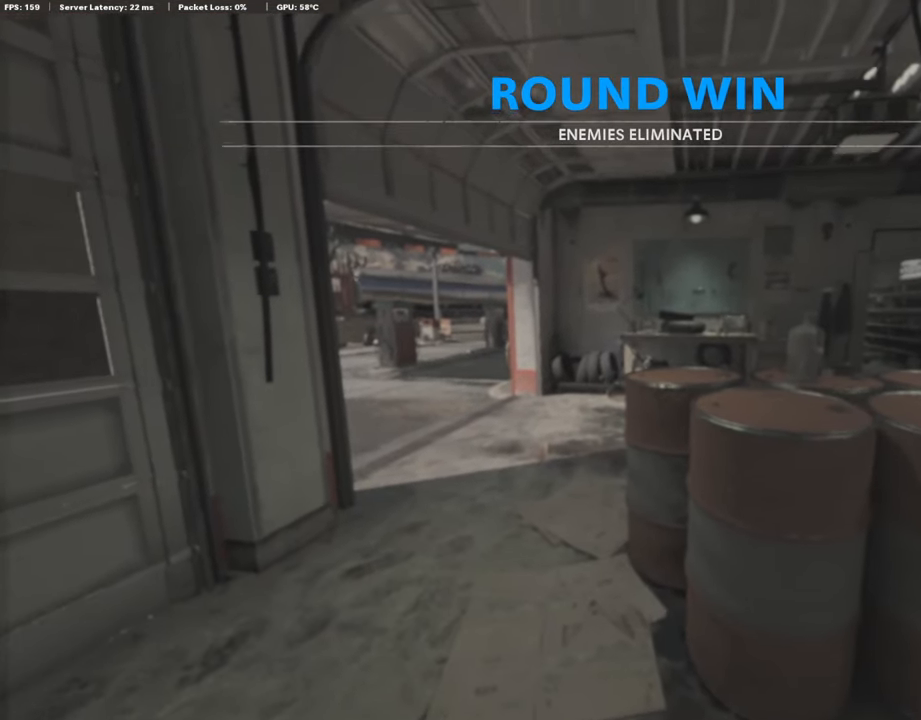
{"buttons": [], "left_stick": "center", "right_stick": "center", "events": []}
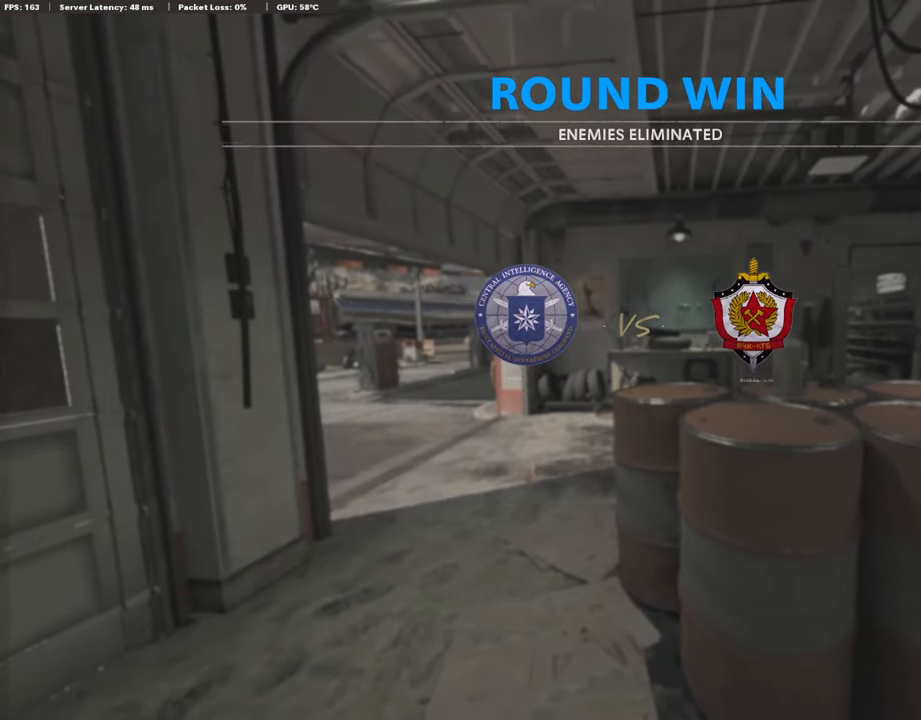
{"buttons": [], "left_stick": "center", "right_stick": "center", "events": []}
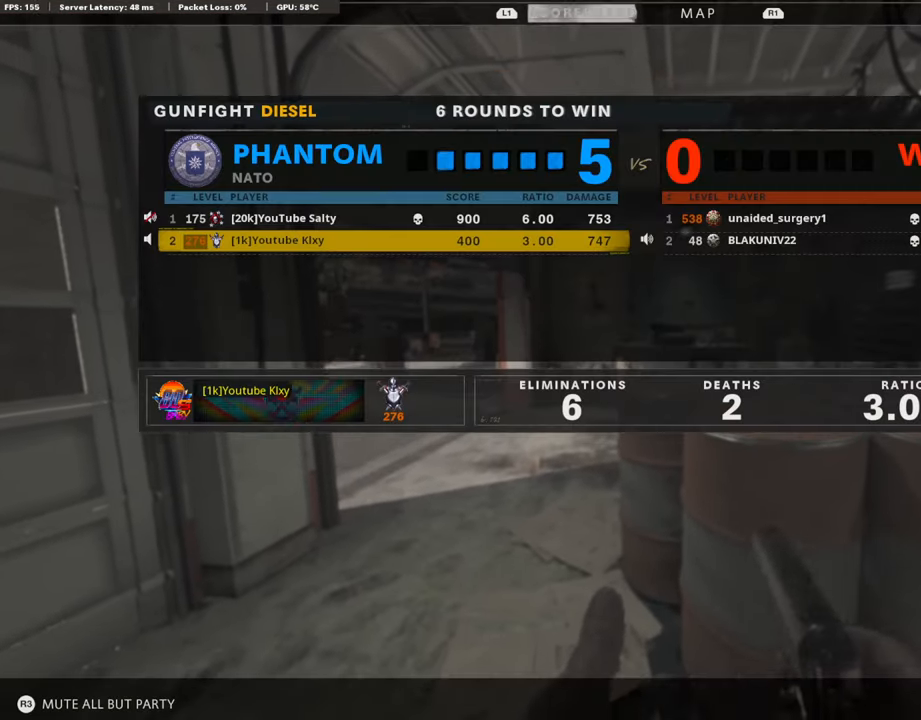
{"buttons": [], "left_stick": "center", "right_stick": "center", "events": []}